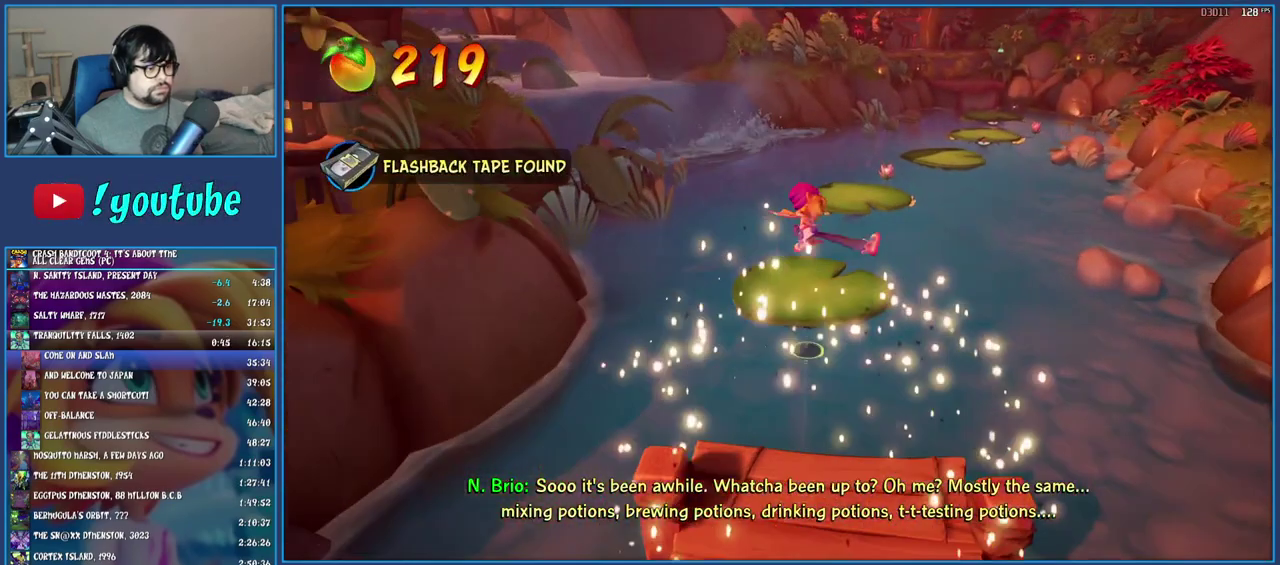
Gameplay with a controller (PlayStation layout); each line is a JSON object with the inputs held at the frame after it. "events" lists button and stick changes between this image and that frame as [ms after this image, input, new state], when the widget could be followed in between. Not read: L3 R3 TOUCHPAD.
{"buttons": [], "left_stick": "up", "right_stick": "center", "events": [[167, "left_stick", "up-right"], [233, "left_stick", "up"]]}
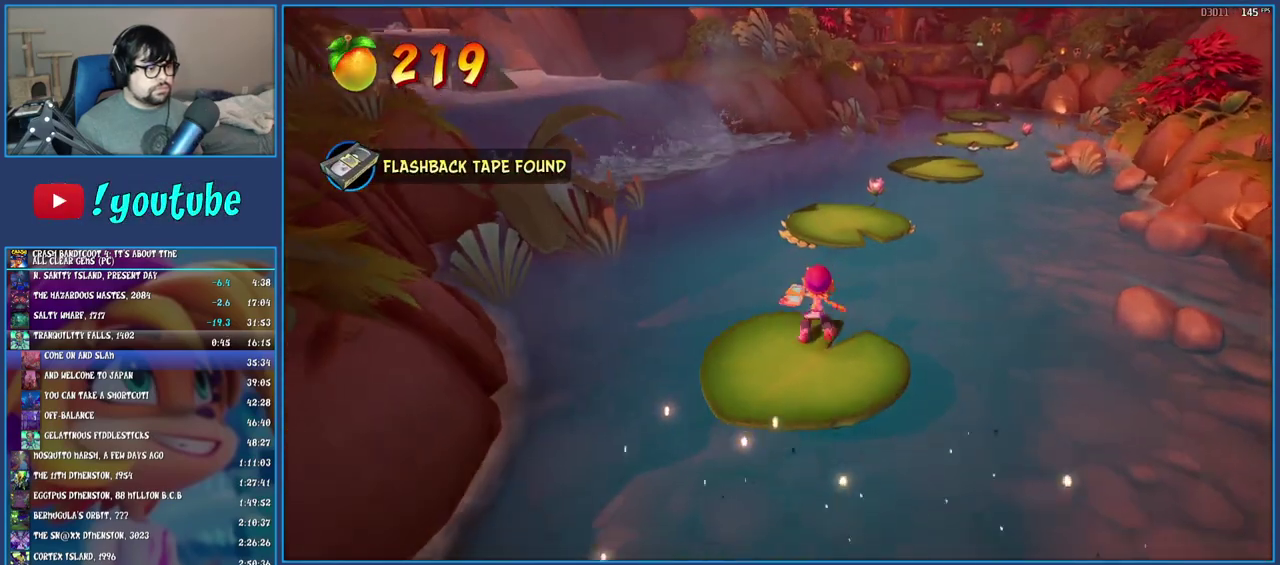
{"buttons": ["SQUARE"], "left_stick": "up", "right_stick": "center", "events": [[17, "left_stick", "up-right"], [100, "left_stick", "up"], [183, "R1", "down"], [333, "R1", "up"], [417, "SQUARE", "down"]]}
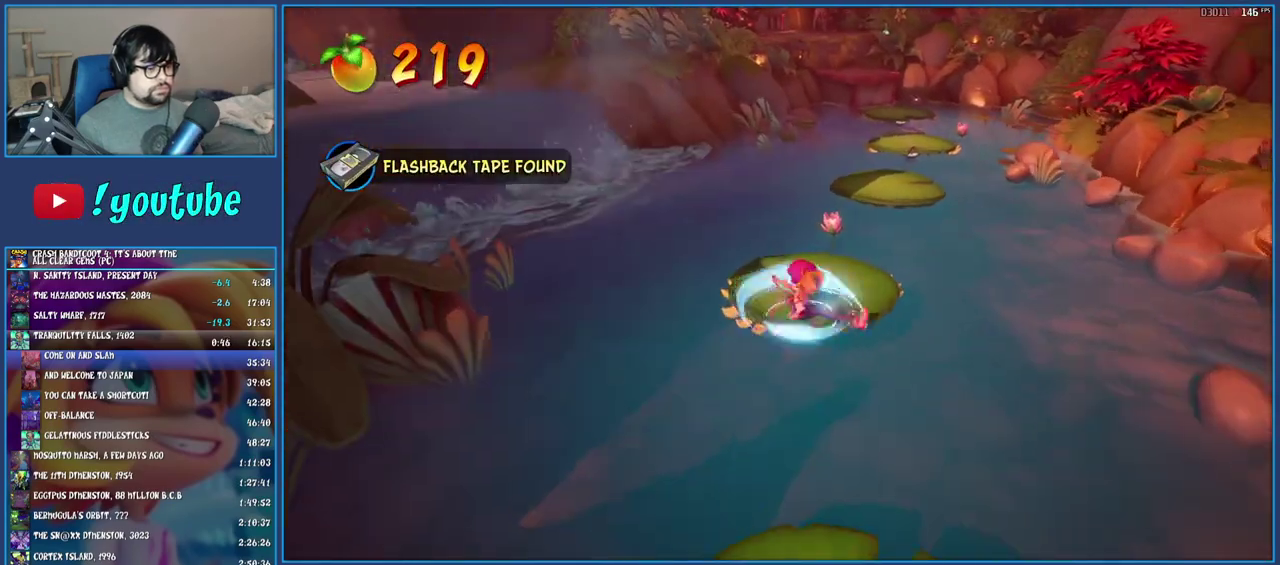
{"buttons": [], "left_stick": "up", "right_stick": "center", "events": [[67, "left_stick", "up-right"], [133, "SQUARE", "up"], [217, "left_stick", "up"]]}
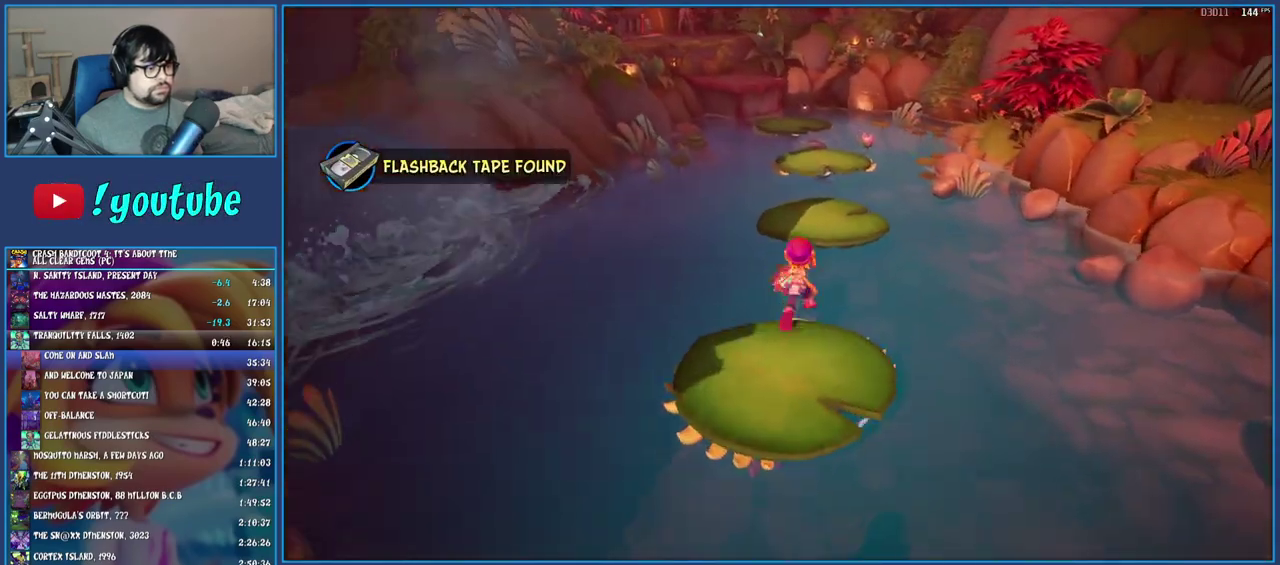
{"buttons": [], "left_stick": "up", "right_stick": "center", "events": [[17, "R1", "down"], [167, "R1", "up"], [250, "SQUARE", "down"], [433, "SQUARE", "up"]]}
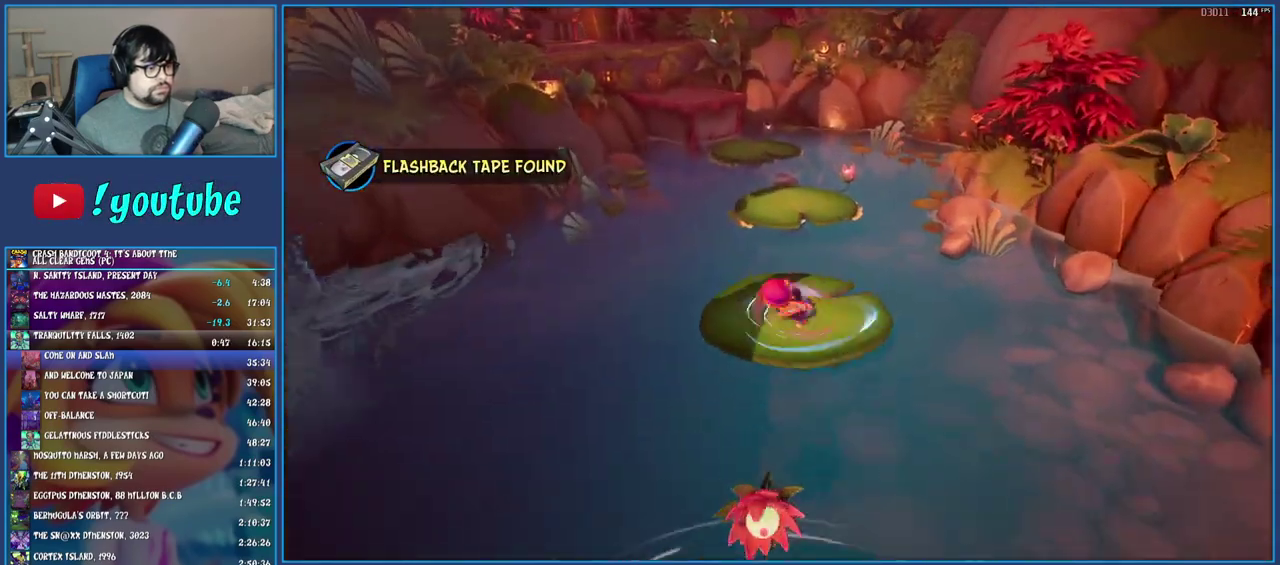
{"buttons": ["SQUARE"], "left_stick": "up", "right_stick": "center", "events": [[267, "R1", "down"], [400, "R1", "up"], [483, "SQUARE", "down"]]}
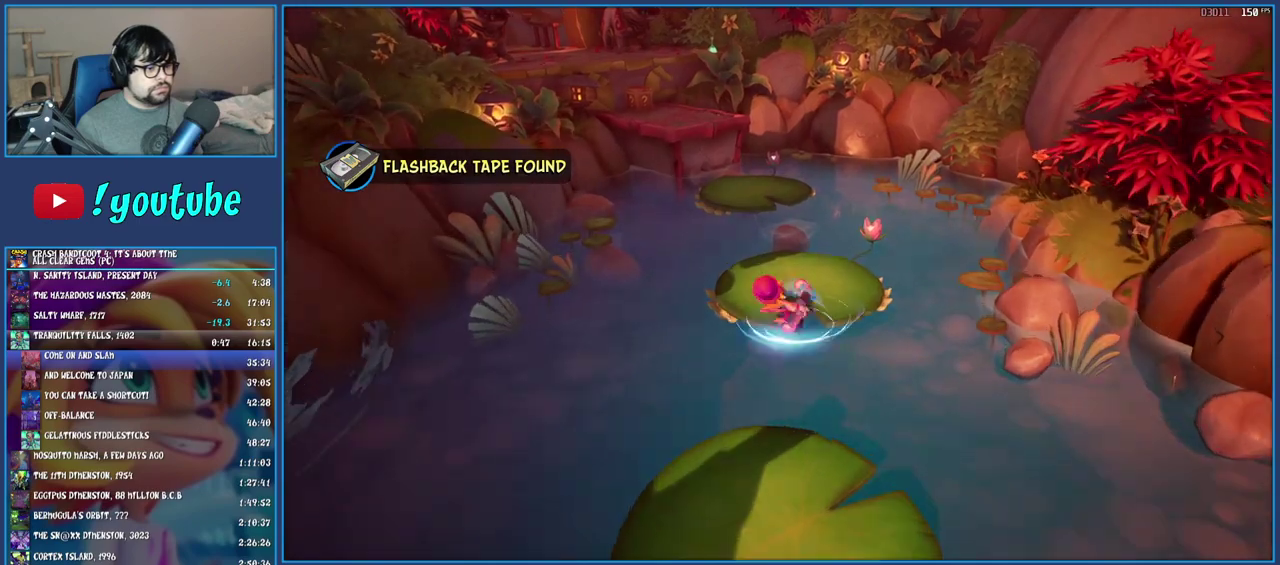
{"buttons": ["R1"], "left_stick": "up", "right_stick": "center", "events": [[167, "SQUARE", "up"], [417, "R1", "down"]]}
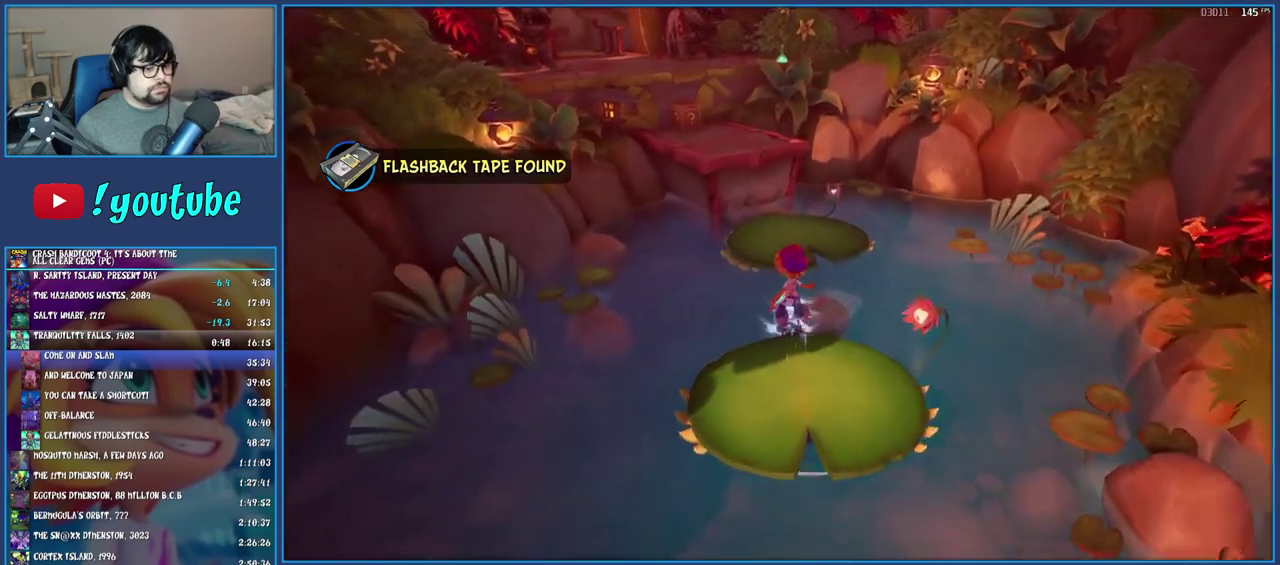
{"buttons": ["CROSS"], "left_stick": "up", "right_stick": "center", "events": [[50, "R1", "up"], [133, "SQUARE", "down"], [300, "SQUARE", "up"], [383, "CROSS", "down"]]}
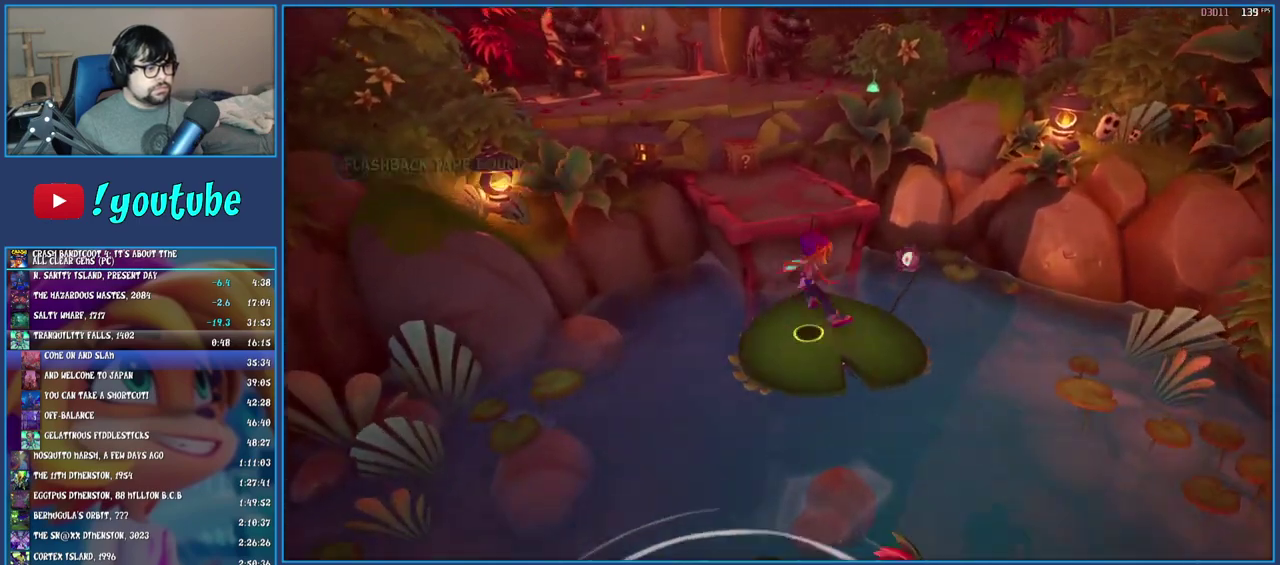
{"buttons": [], "left_stick": "up", "right_stick": "center", "events": [[333, "CROSS", "up"]]}
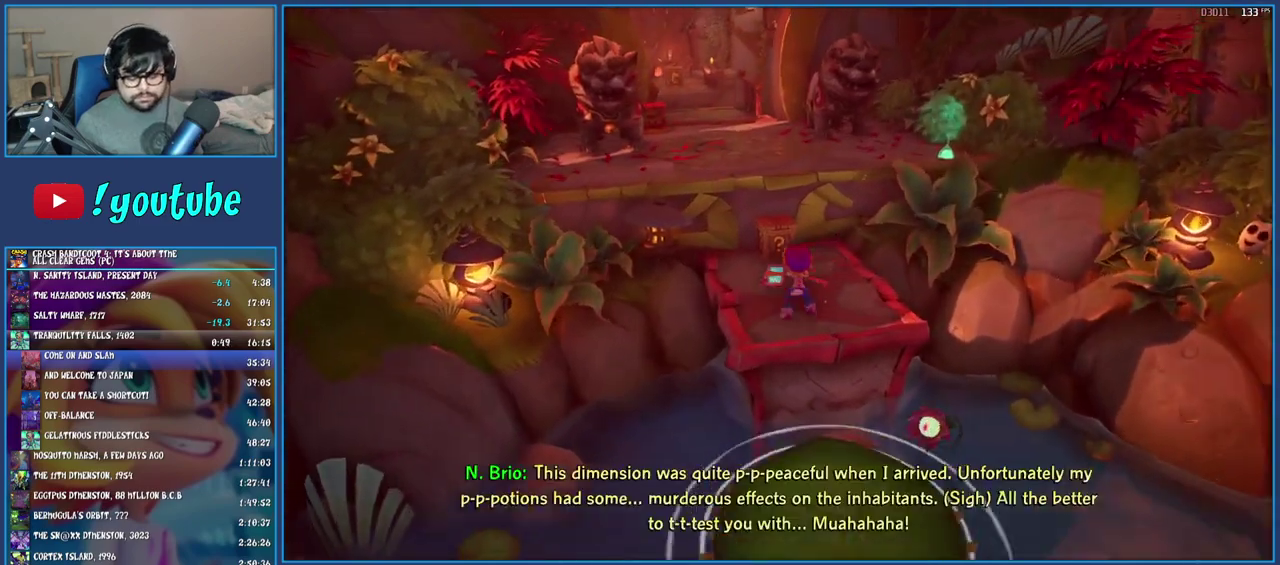
{"buttons": ["CROSS"], "left_stick": "up", "right_stick": "center", "events": [[167, "SQUARE", "down"], [300, "SQUARE", "up"], [367, "CROSS", "down"]]}
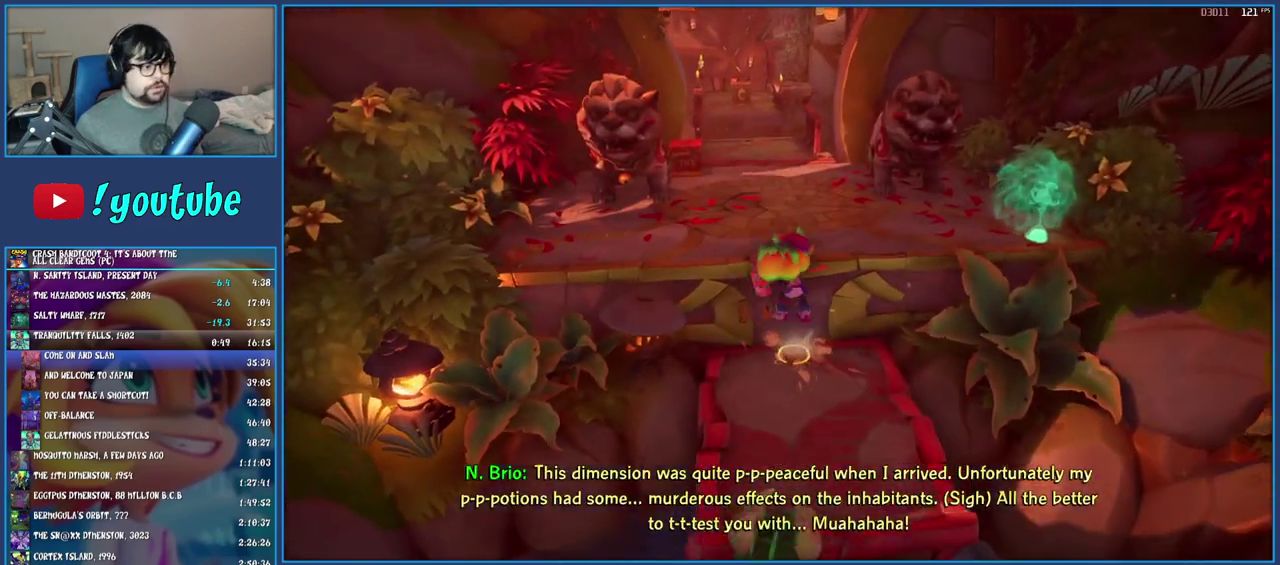
{"buttons": [], "left_stick": "up", "right_stick": "center", "events": [[233, "CROSS", "up"]]}
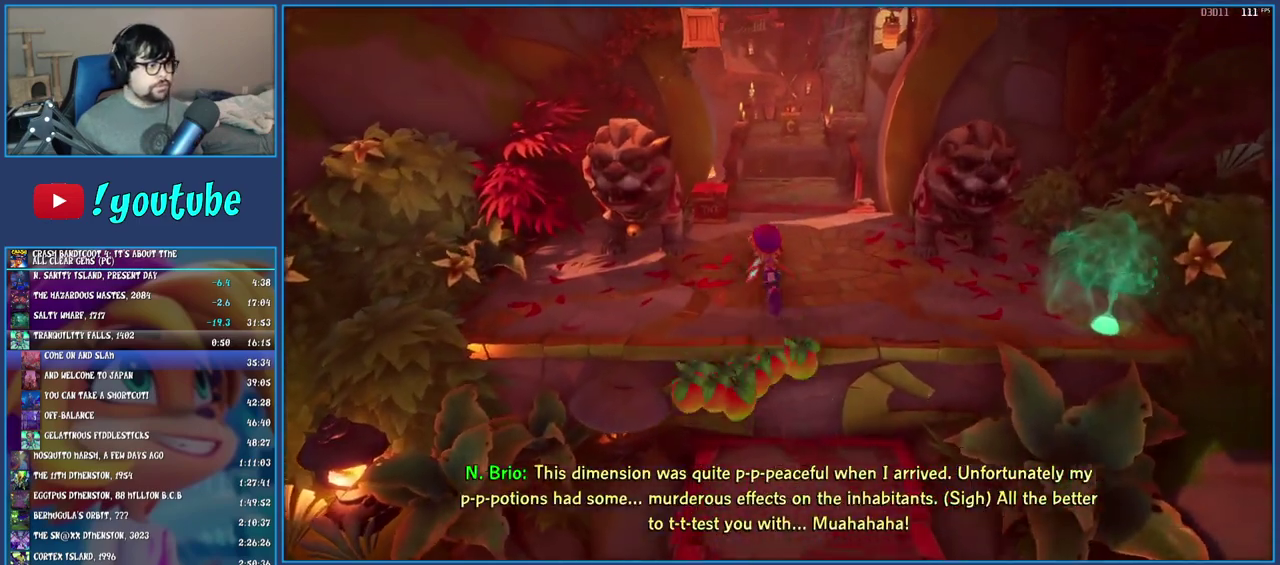
{"buttons": ["CROSS"], "left_stick": "up", "right_stick": "center", "events": [[150, "CROSS", "down"]]}
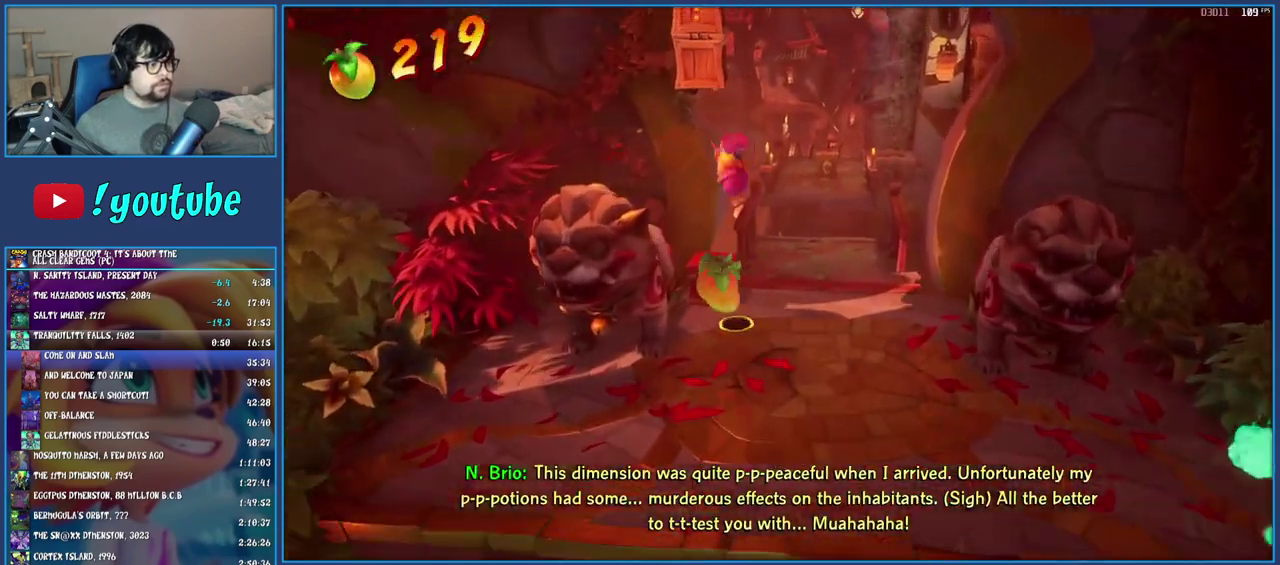
{"buttons": [], "left_stick": "center", "right_stick": "center", "events": [[83, "left_stick", "up-left"], [200, "left_stick", "center"], [500, "CROSS", "up"]]}
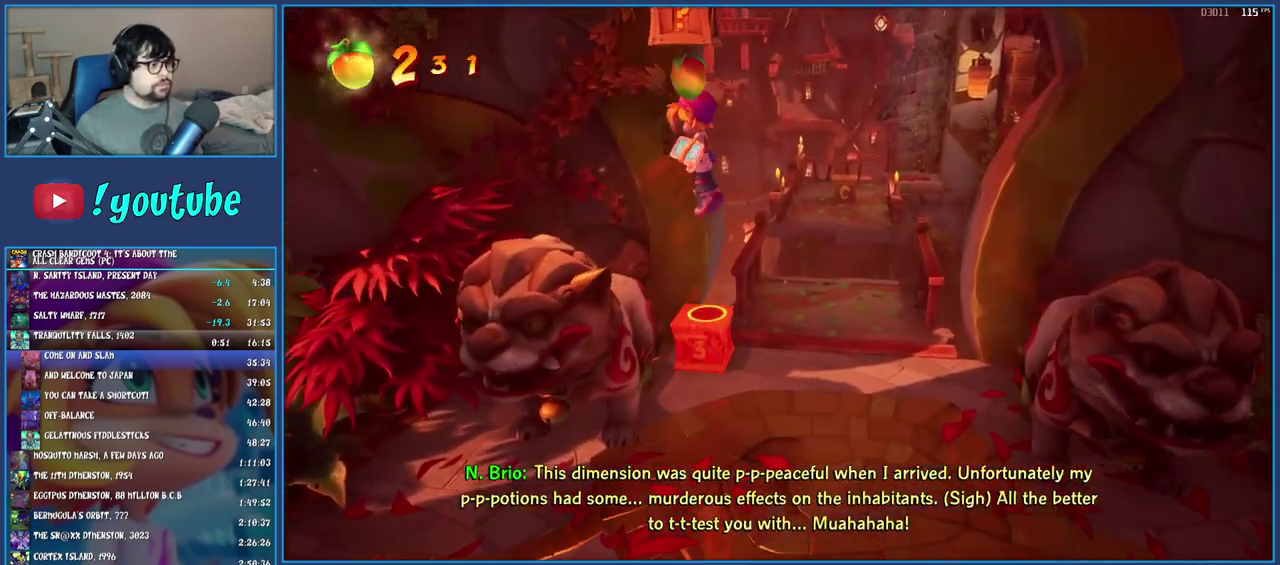
{"buttons": [], "left_stick": "right", "right_stick": "center", "events": [[117, "CROSS", "down"], [467, "left_stick", "right"], [483, "CROSS", "up"]]}
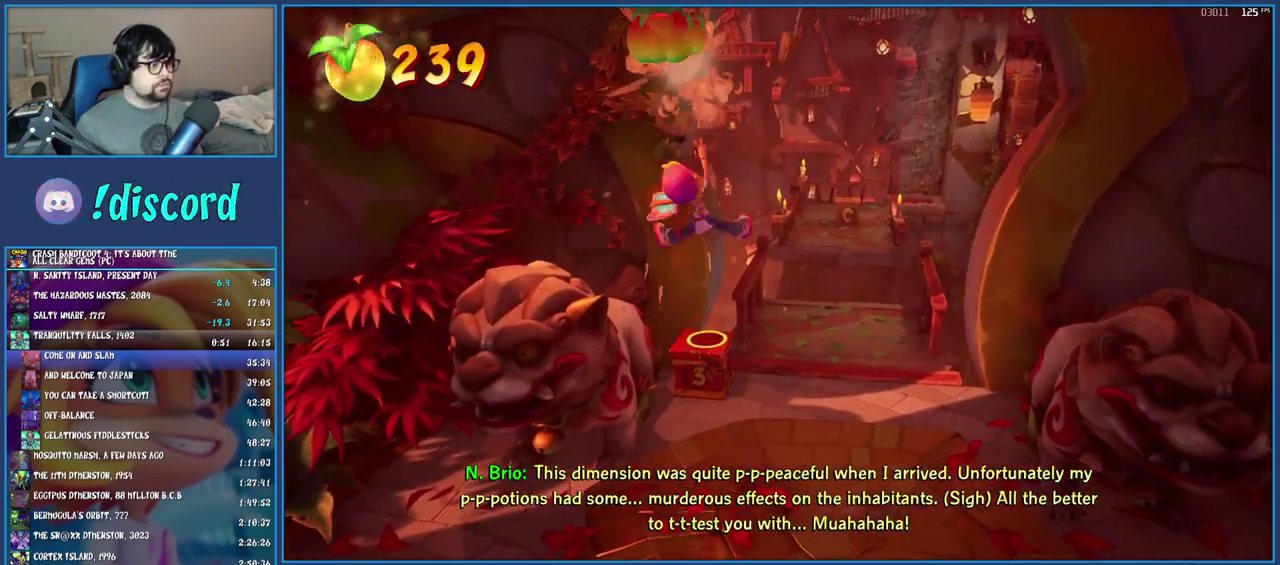
{"buttons": [], "left_stick": "up", "right_stick": "center", "events": [[250, "left_stick", "up-right"], [400, "left_stick", "up"]]}
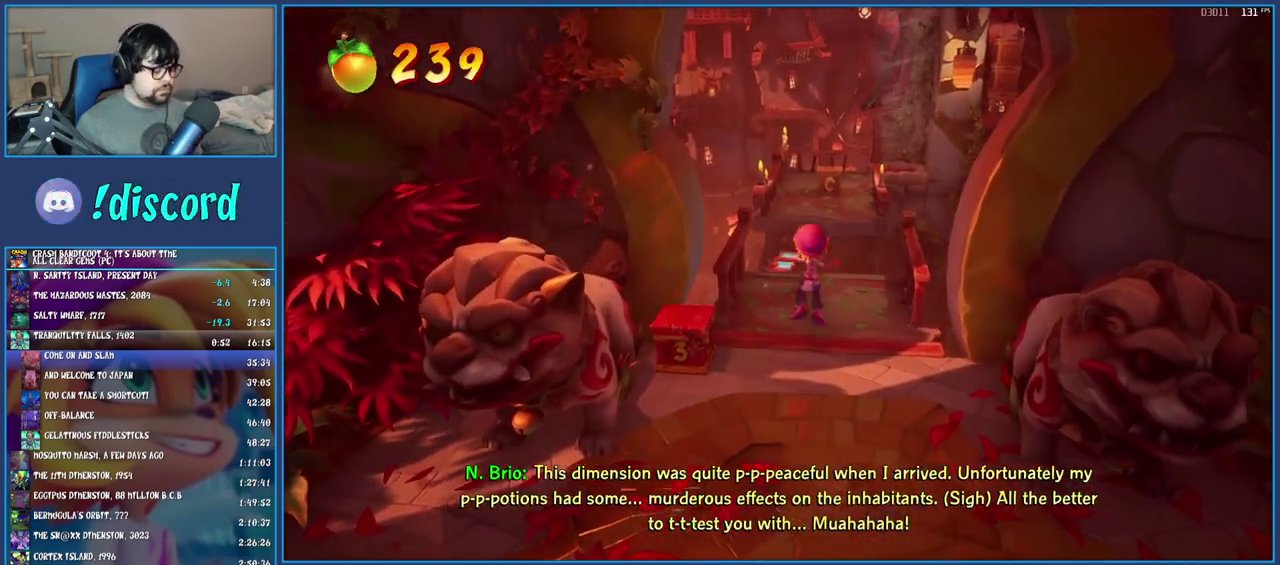
{"buttons": [], "left_stick": "up", "right_stick": "center", "events": []}
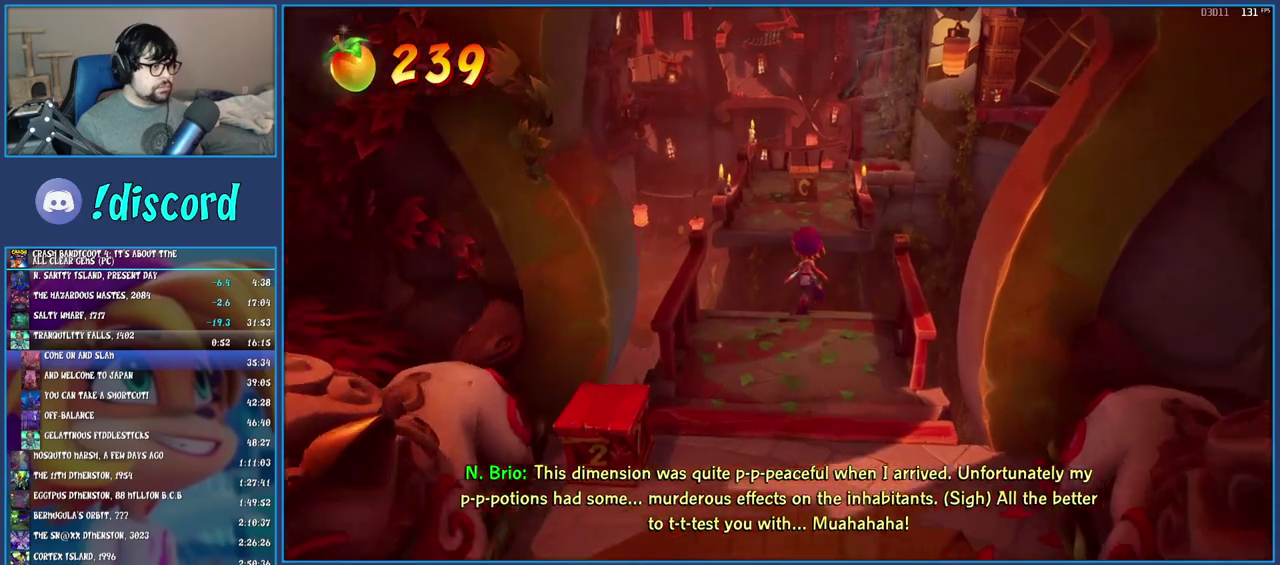
{"buttons": [], "left_stick": "up", "right_stick": "center", "events": [[33, "R1", "down"], [183, "R1", "up"], [267, "SQUARE", "down"], [417, "SQUARE", "up"]]}
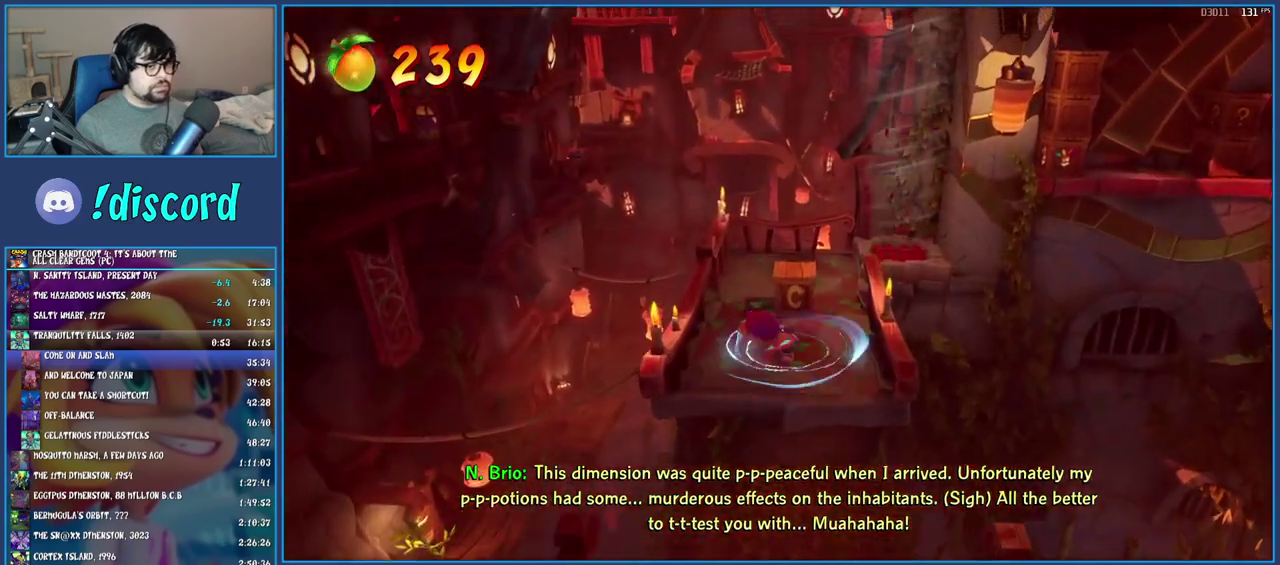
{"buttons": ["CROSS"], "left_stick": "right", "right_stick": "center", "events": [[33, "R1", "down"], [117, "R1", "up"], [150, "left_stick", "up-right"], [183, "SQUARE", "down"], [250, "CROSS", "down"], [400, "SQUARE", "up"], [467, "left_stick", "right"]]}
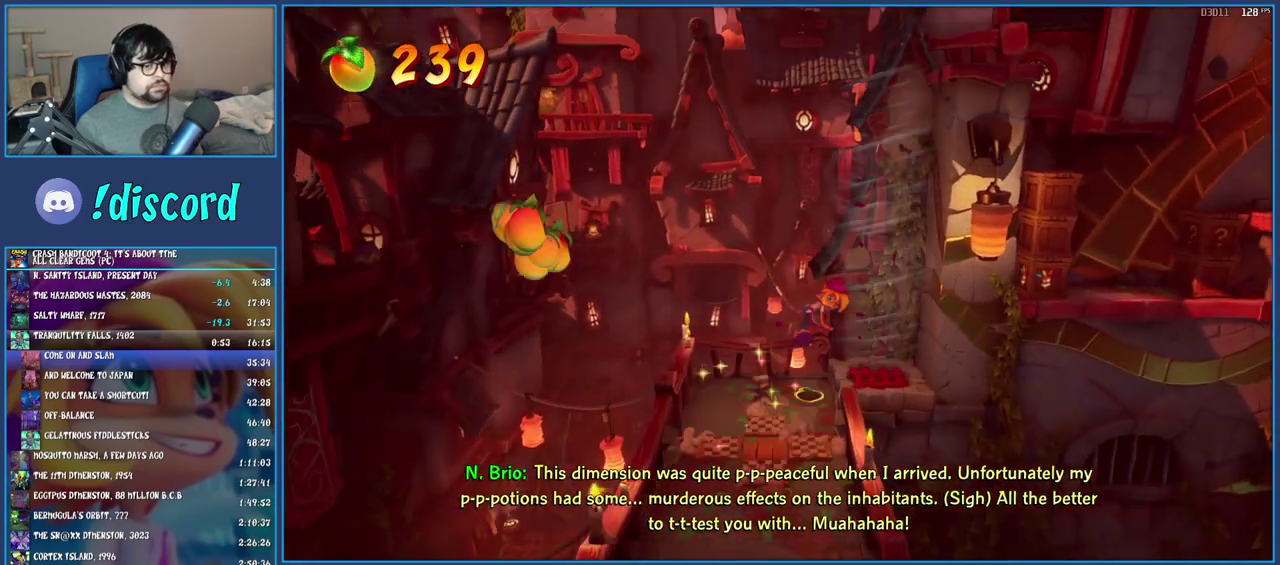
{"buttons": ["CROSS"], "left_stick": "right", "right_stick": "center", "events": []}
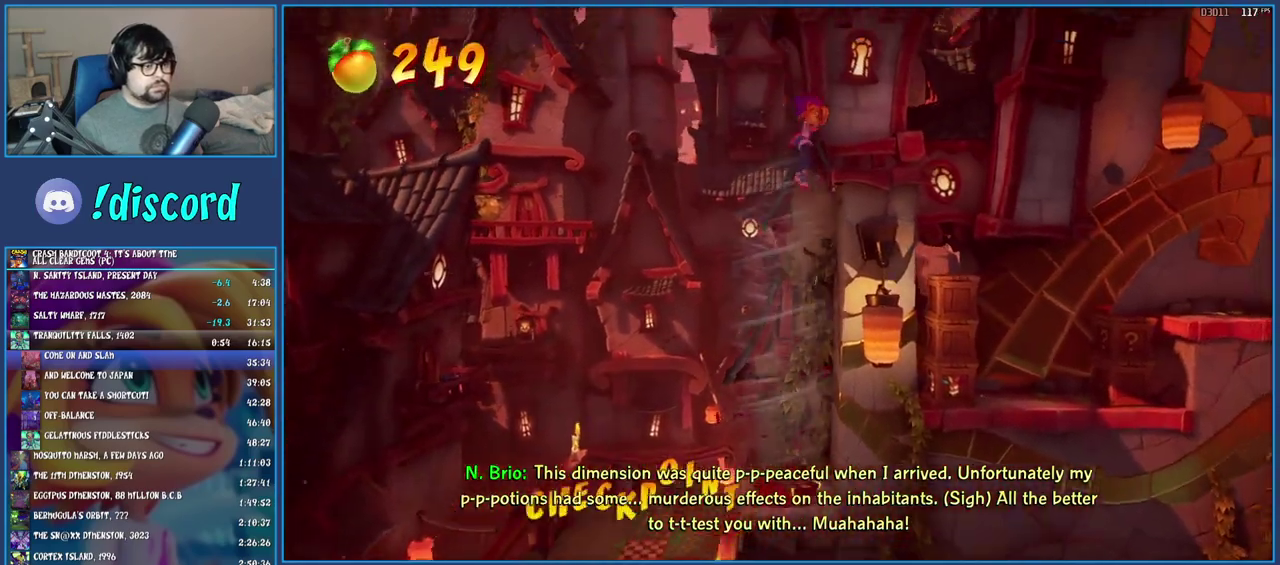
{"buttons": [], "left_stick": "center", "right_stick": "center", "events": [[300, "CROSS", "up"], [467, "left_stick", "center"]]}
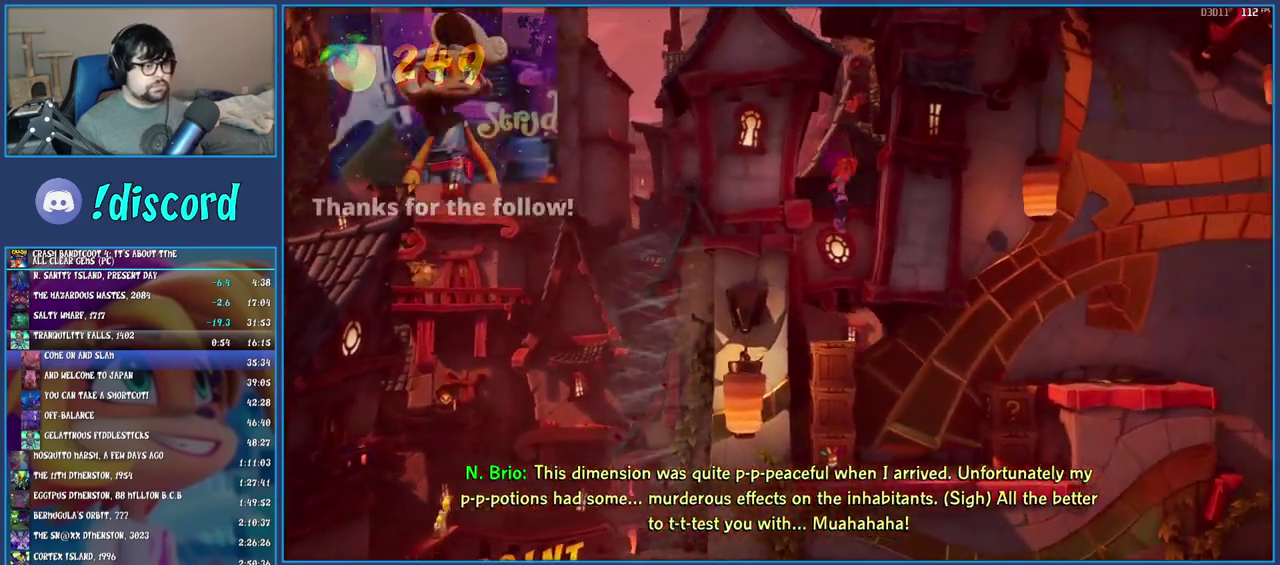
{"buttons": [], "left_stick": "right", "right_stick": "center", "events": [[100, "SQUARE", "down"], [267, "left_stick", "right"], [400, "SQUARE", "up"]]}
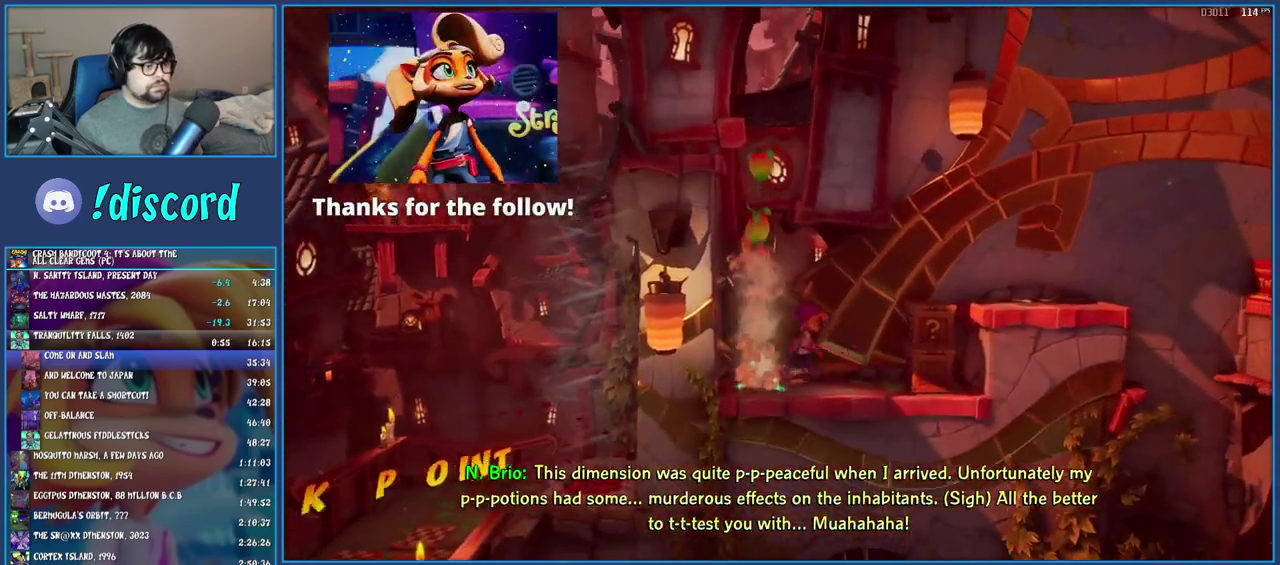
{"buttons": [], "left_stick": "right", "right_stick": "center", "events": [[100, "SQUARE", "down"], [150, "CROSS", "down"], [433, "CROSS", "up"], [450, "SQUARE", "up"]]}
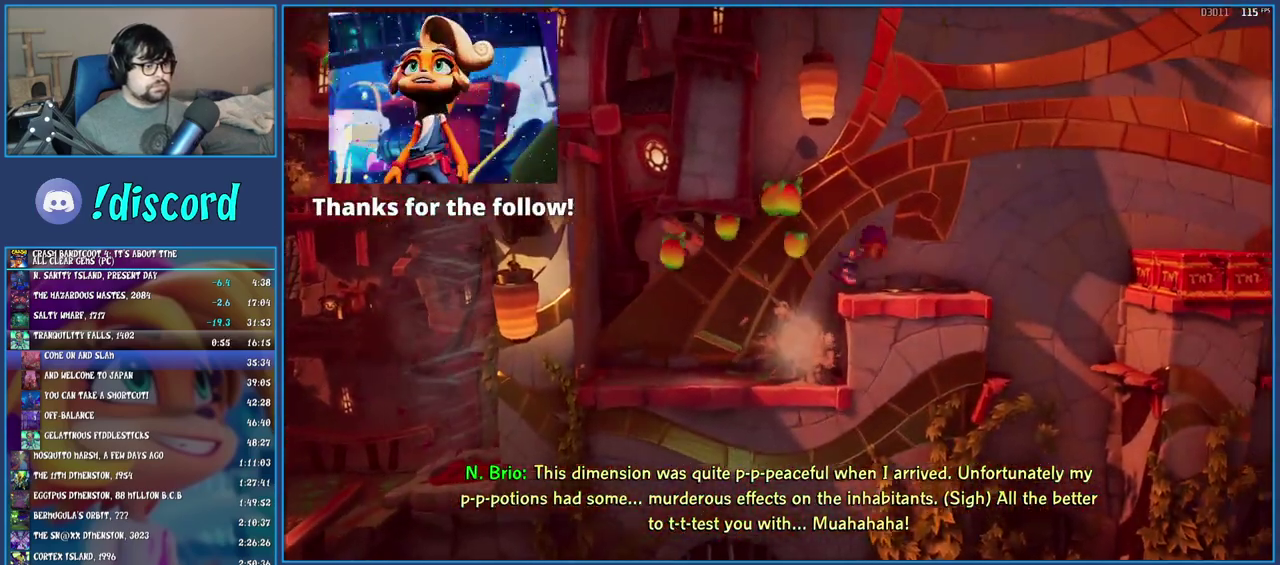
{"buttons": ["CROSS"], "left_stick": "right", "right_stick": "center", "events": [[233, "CROSS", "down"]]}
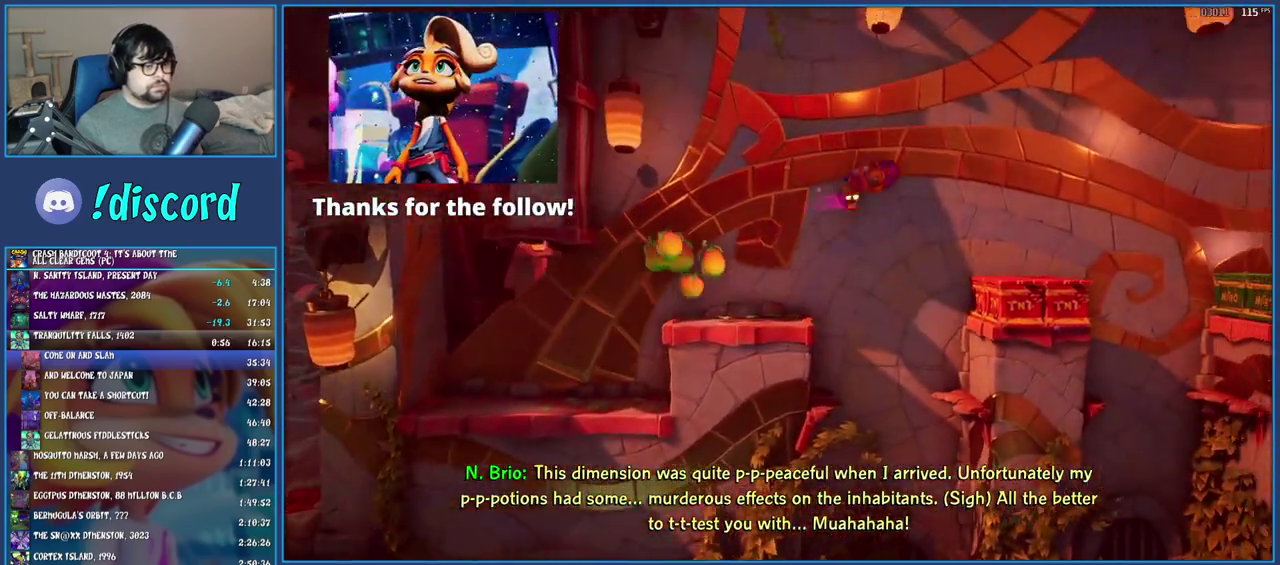
{"buttons": ["CROSS"], "left_stick": "right", "right_stick": "center", "events": []}
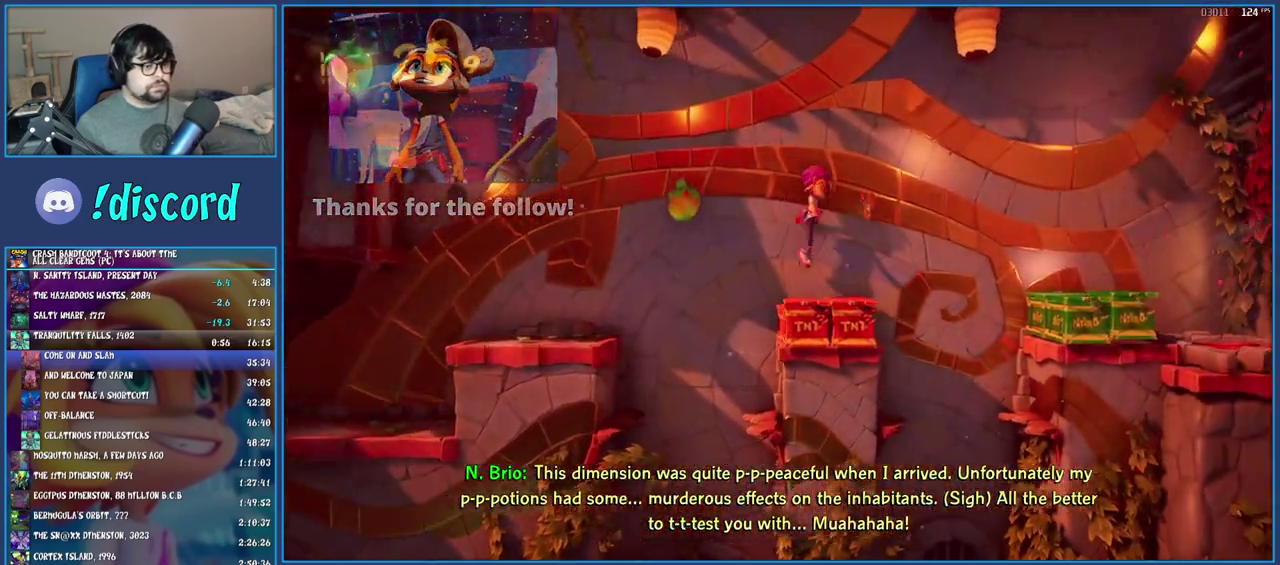
{"buttons": [], "left_stick": "right", "right_stick": "center", "events": [[233, "CROSS", "up"]]}
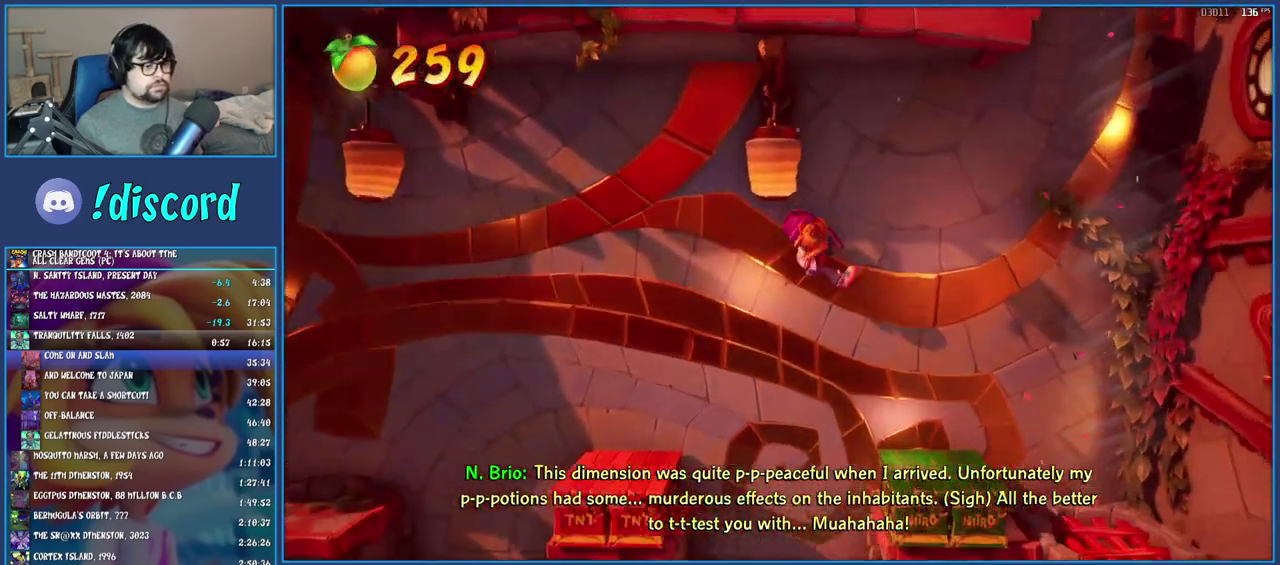
{"buttons": [], "left_stick": "right", "right_stick": "center", "events": [[67, "CROSS", "down"], [250, "CROSS", "up"]]}
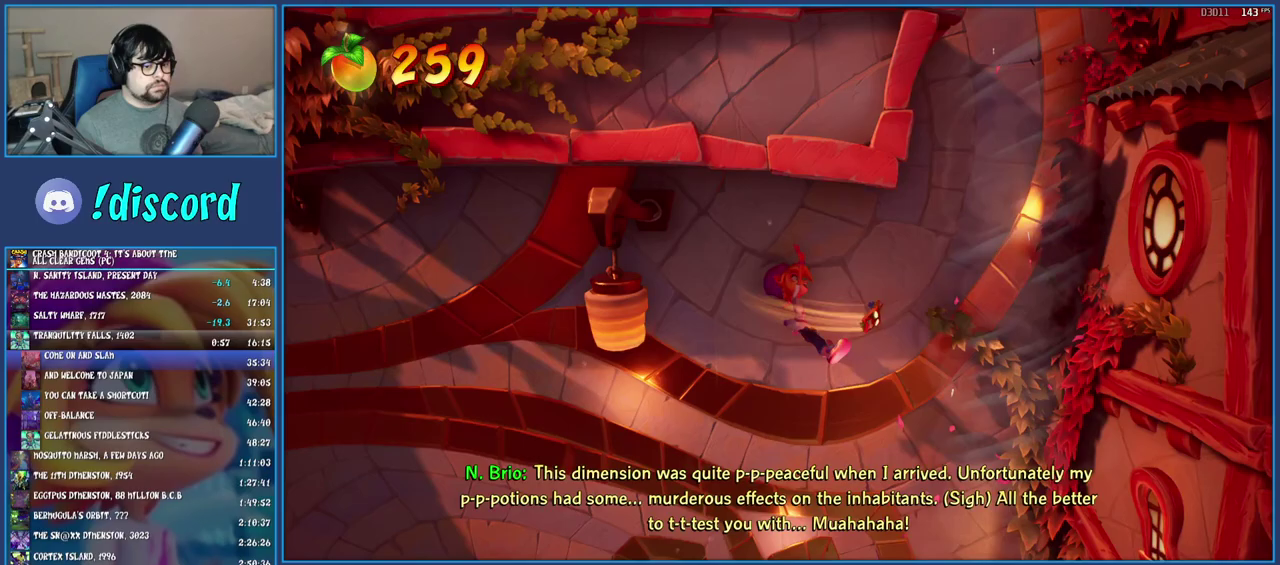
{"buttons": [], "left_stick": "up-left", "right_stick": "center", "events": [[133, "left_stick", "up-right"], [233, "left_stick", "up"], [300, "left_stick", "up-left"]]}
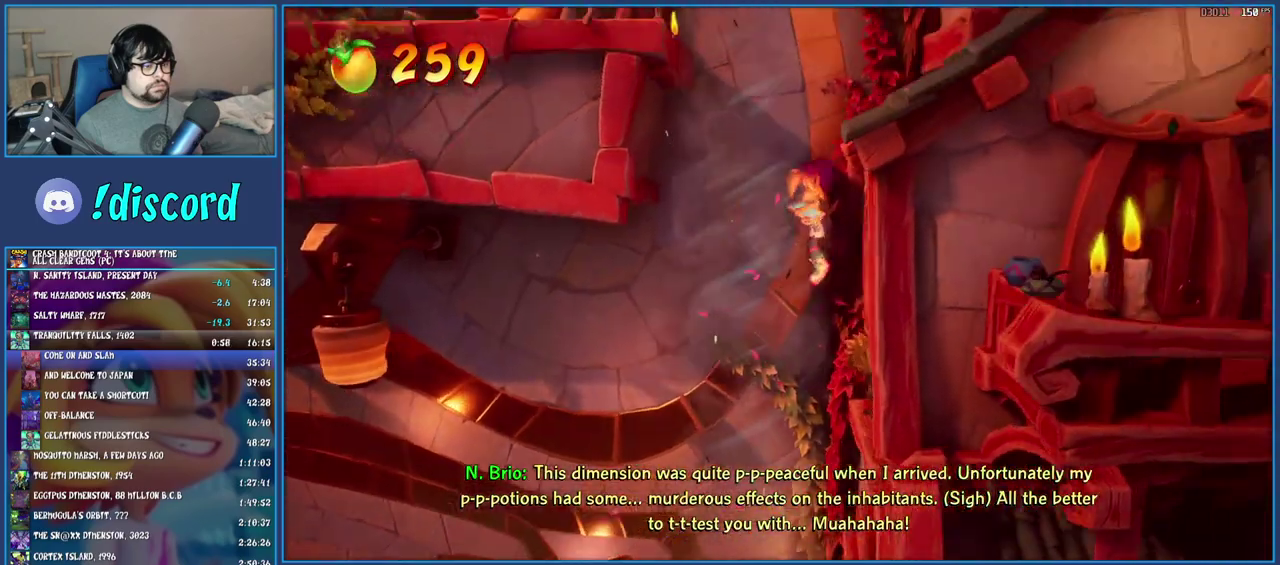
{"buttons": [], "left_stick": "up-left", "right_stick": "center", "events": []}
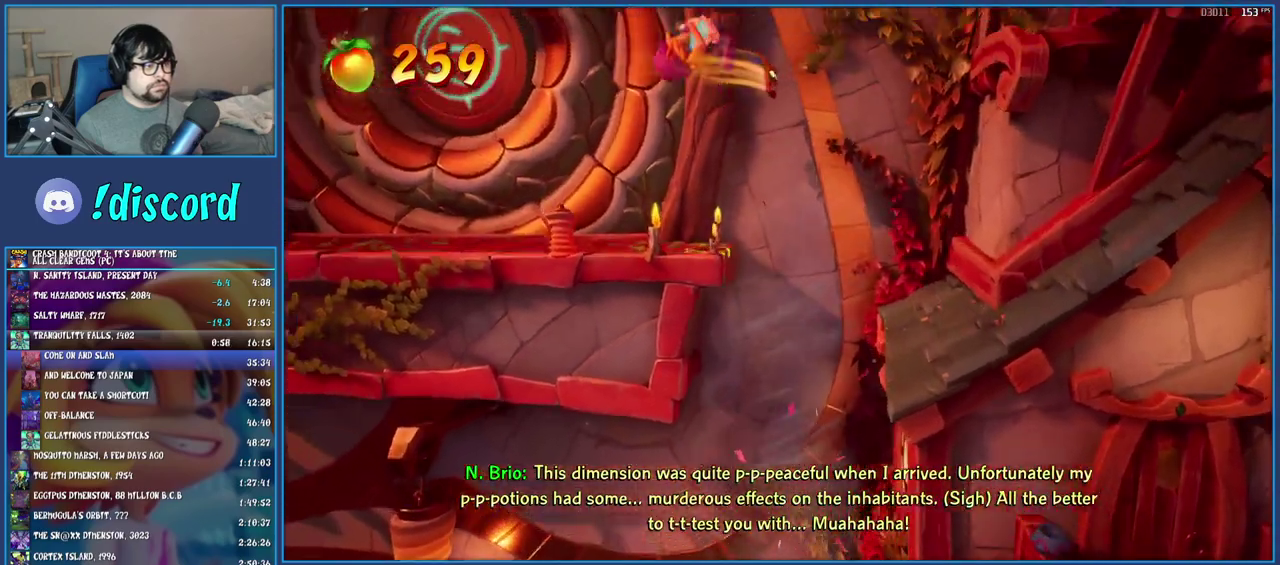
{"buttons": [], "left_stick": "up-left", "right_stick": "center", "events": []}
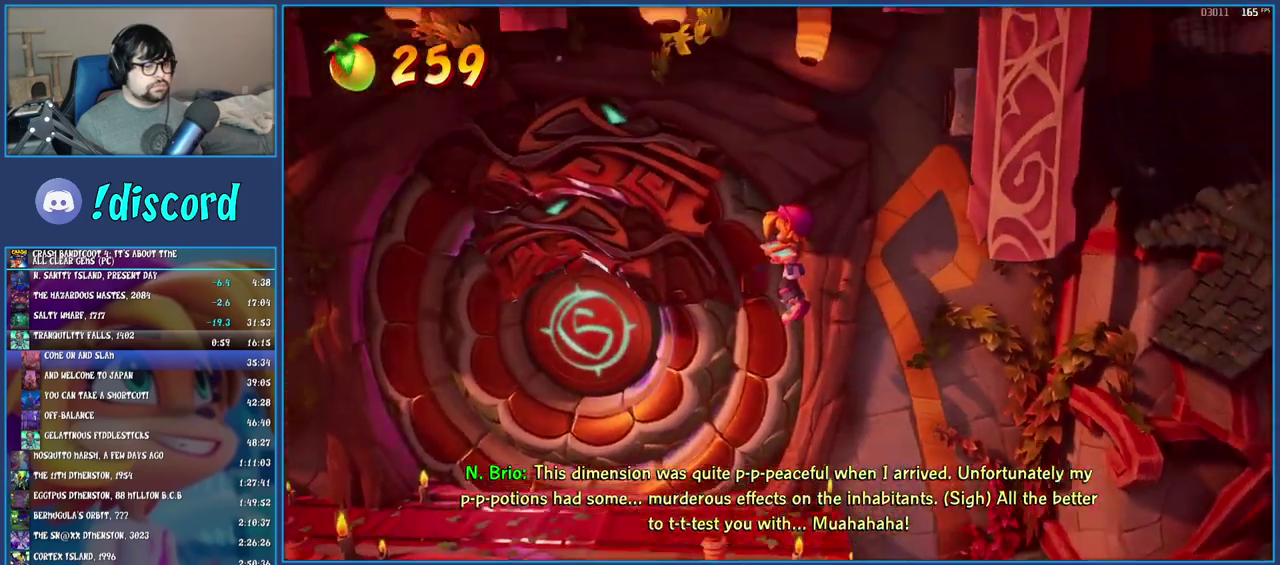
{"buttons": [], "left_stick": "left", "right_stick": "center", "events": [[150, "left_stick", "center"], [400, "left_stick", "left"]]}